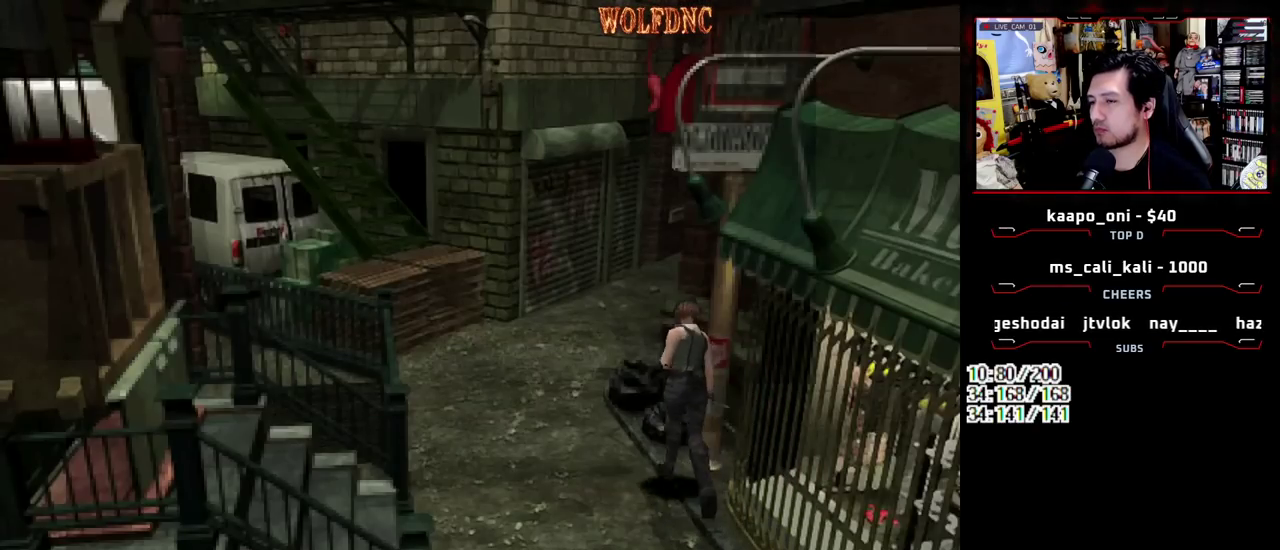
Gameplay with a controller (PlayStation layout); each line is a JSON object with the inputs held at the frame after it. "events" lists button and stick changes between this image and that frame as [ms after this image, input, new state], when the widget could be followed in between. Not read: L3 R3.
{"buttons": ["SQUARE", "DPAD_UP", "DPAD_RIGHT"], "events": [[417, "DPAD_RIGHT", "down"]]}
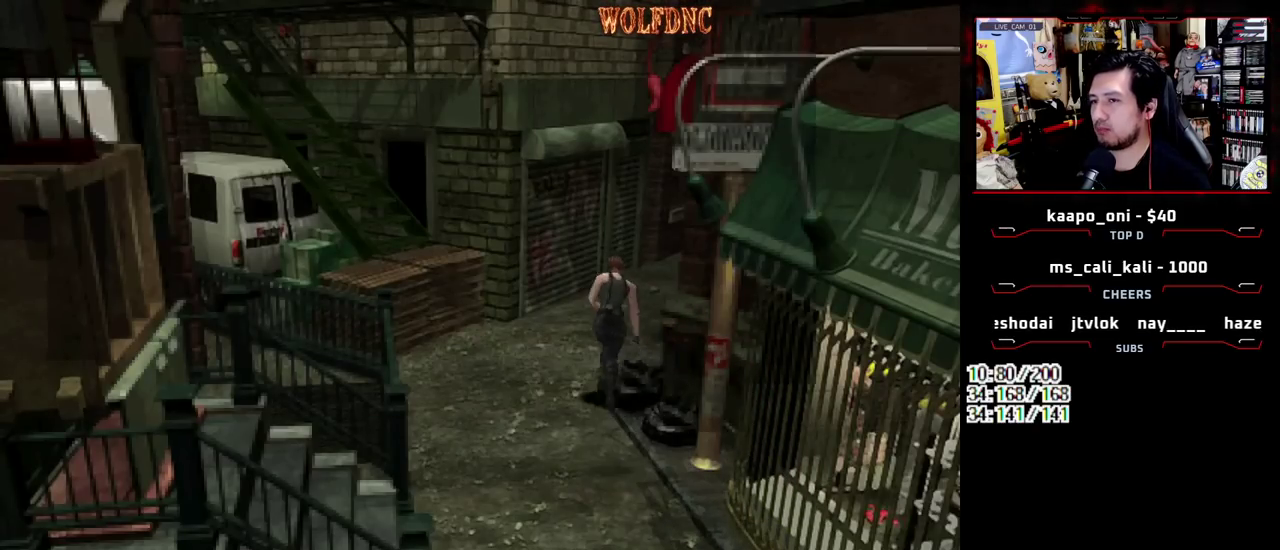
{"buttons": ["SQUARE", "DPAD_UP"], "events": [[300, "DPAD_RIGHT", "up"]]}
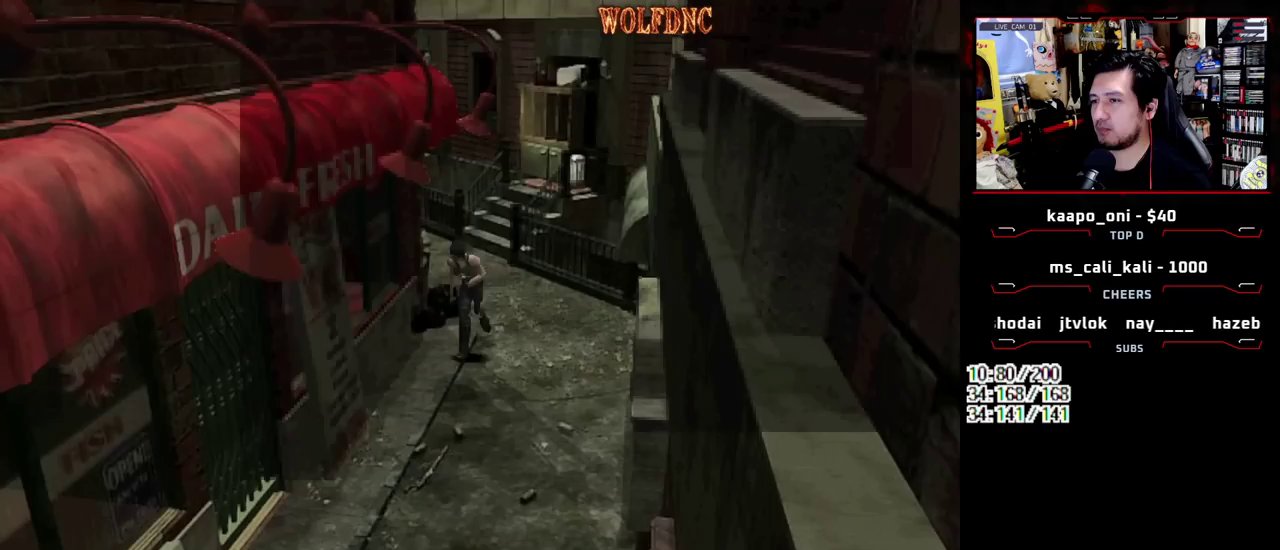
{"buttons": ["SQUARE", "DPAD_UP"], "events": [[367, "DPAD_LEFT", "down"], [450, "DPAD_LEFT", "up"]]}
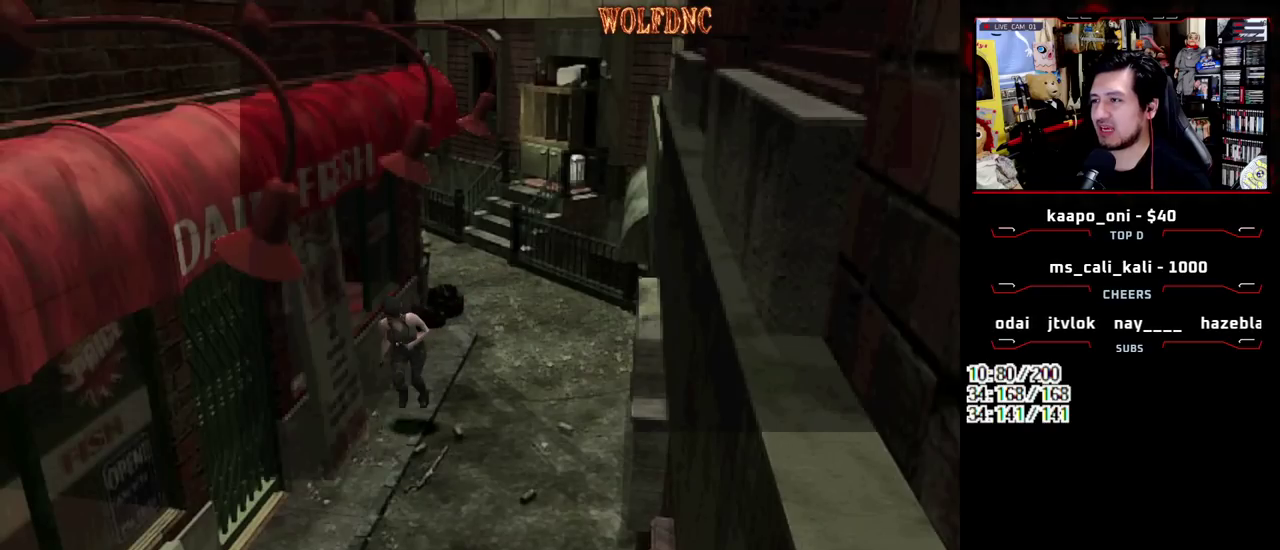
{"buttons": ["SQUARE", "DPAD_UP"], "events": []}
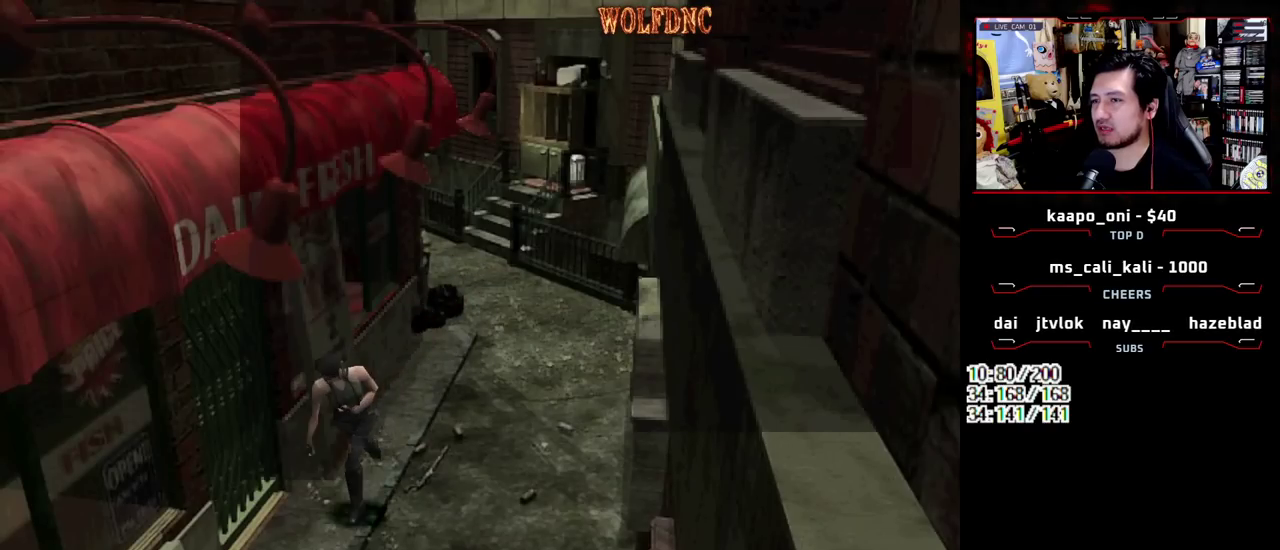
{"buttons": ["SQUARE", "DPAD_UP"], "events": []}
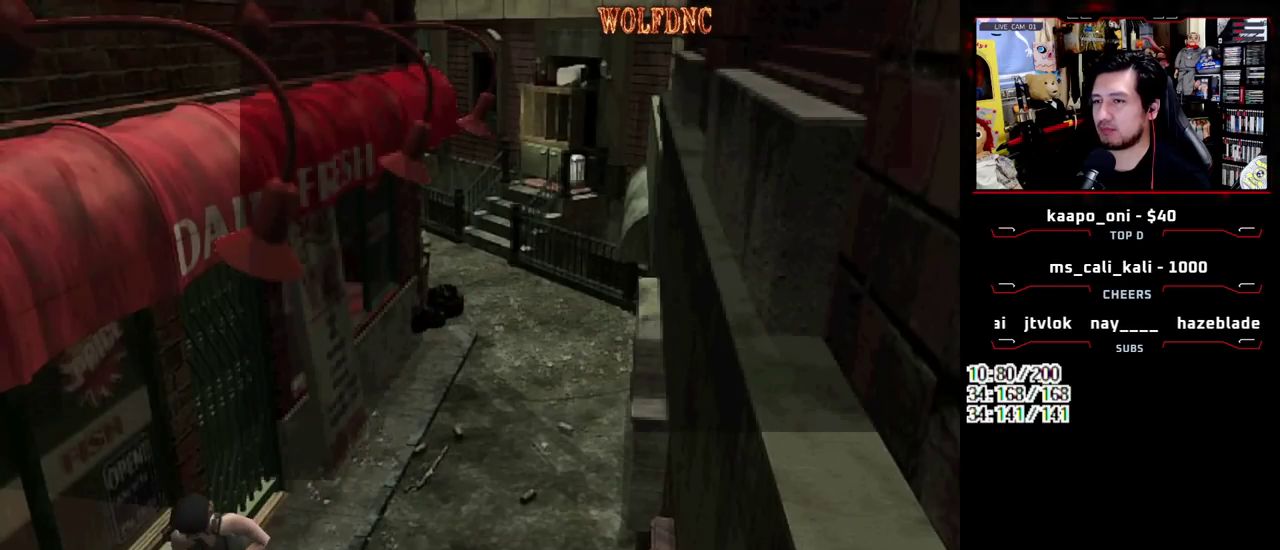
{"buttons": ["SQUARE", "DPAD_UP"], "events": []}
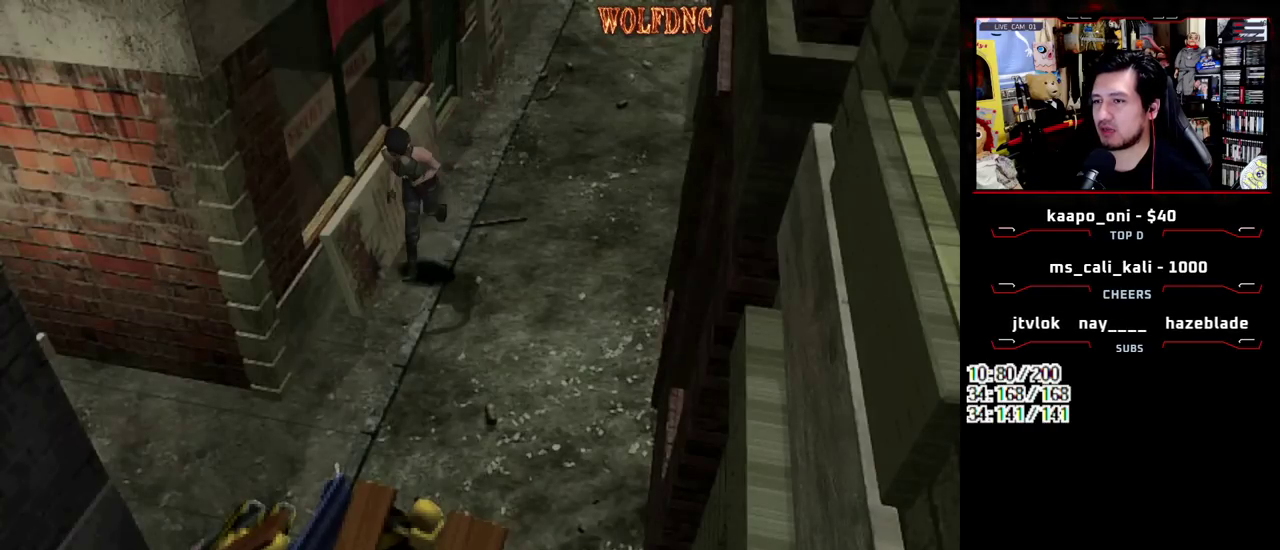
{"buttons": ["SQUARE", "DPAD_UP", "DPAD_RIGHT"], "events": [[233, "DPAD_RIGHT", "down"], [333, "DPAD_RIGHT", "up"], [417, "DPAD_RIGHT", "down"]]}
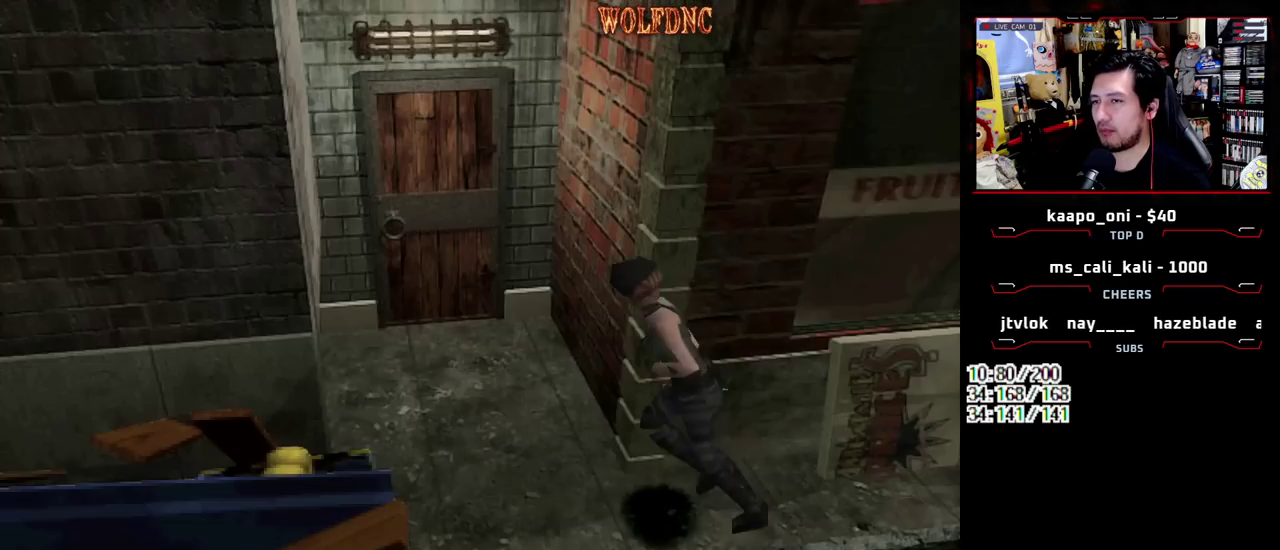
{"buttons": ["CROSS", "SQUARE", "DPAD_UP", "DPAD_RIGHT"], "events": [[400, "DPAD_RIGHT", "up"], [433, "CROSS", "down"], [483, "DPAD_RIGHT", "down"]]}